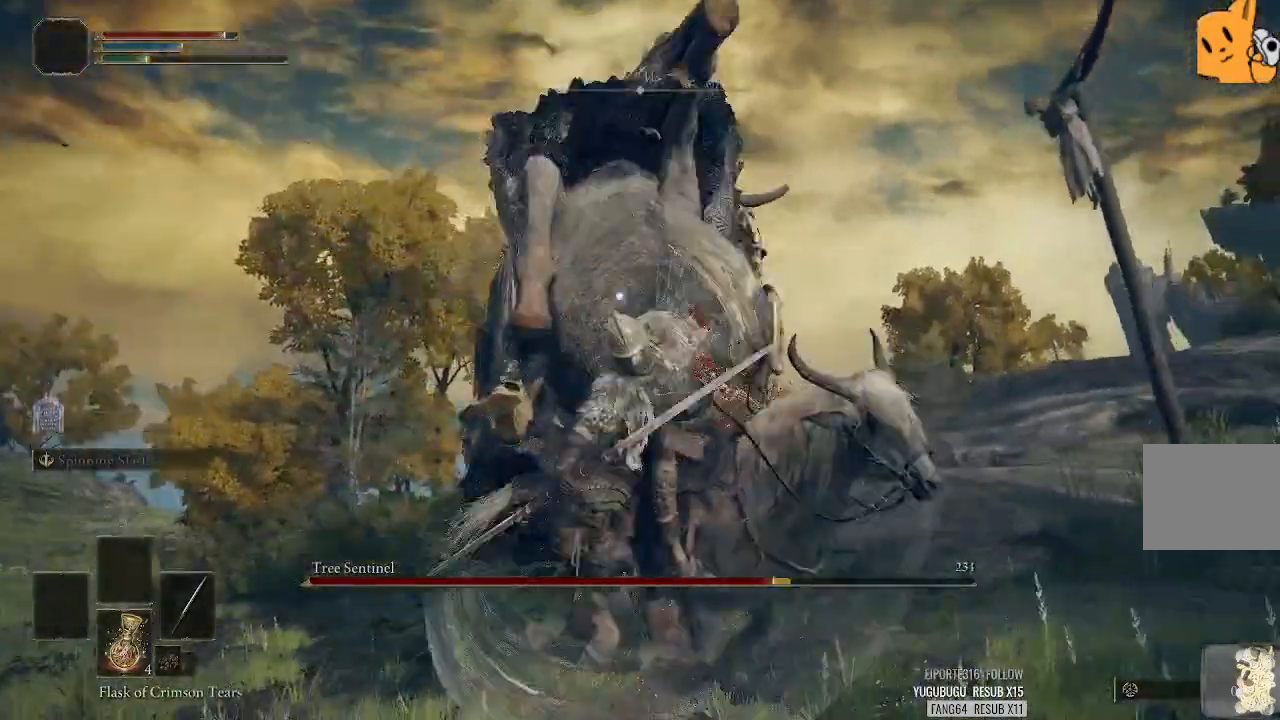
Gameplay with a controller (PlayStation layout); each line is a JSON object with the inputs held at the frame after it. "events" lists button and stick changes between this image and that frame as [ms after this image, input, new state], when the widget could be followed in between. Not read: CROSS R1.
{"buttons": [], "left_stick": "right", "right_stick": "center", "events": [[340, "L2", "down"], [480, "L2", "up"]]}
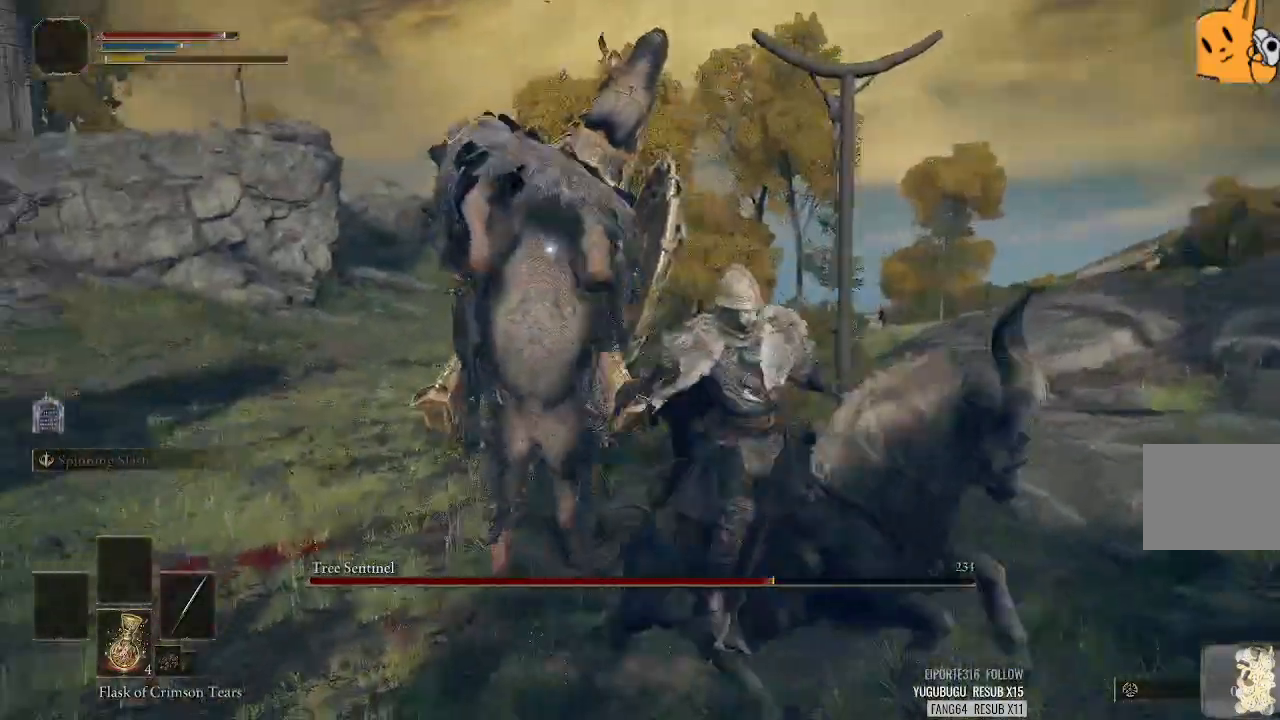
{"buttons": [], "left_stick": "up-right", "right_stick": "center", "events": [[400, "left_stick", "up-right"]]}
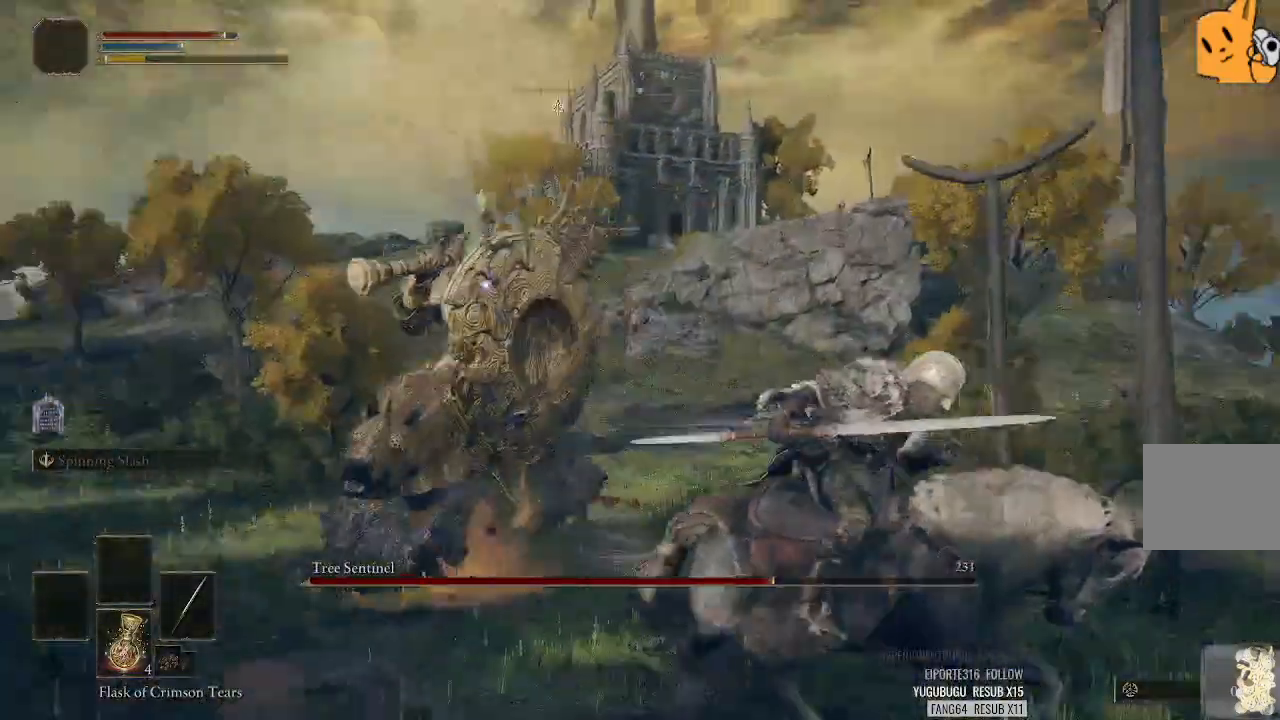
{"buttons": [], "left_stick": "up", "right_stick": "center", "events": [[320, "left_stick", "up"]]}
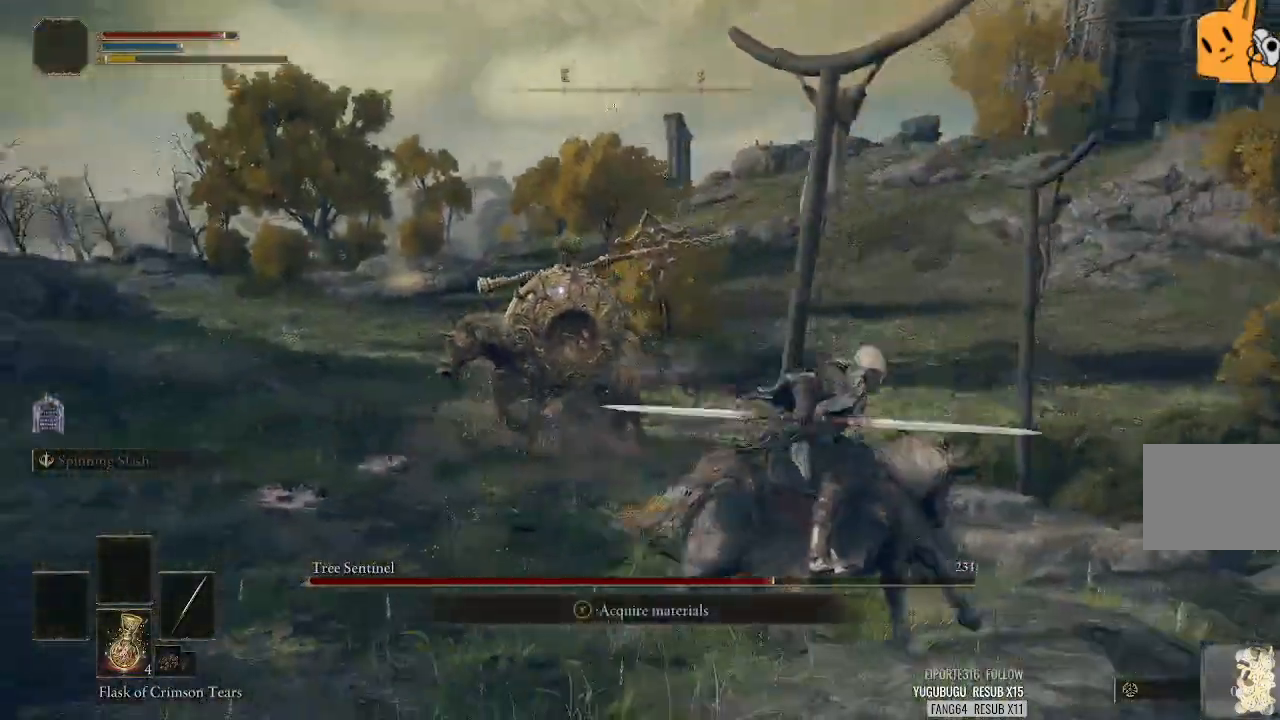
{"buttons": [], "left_stick": "up", "right_stick": "center", "events": []}
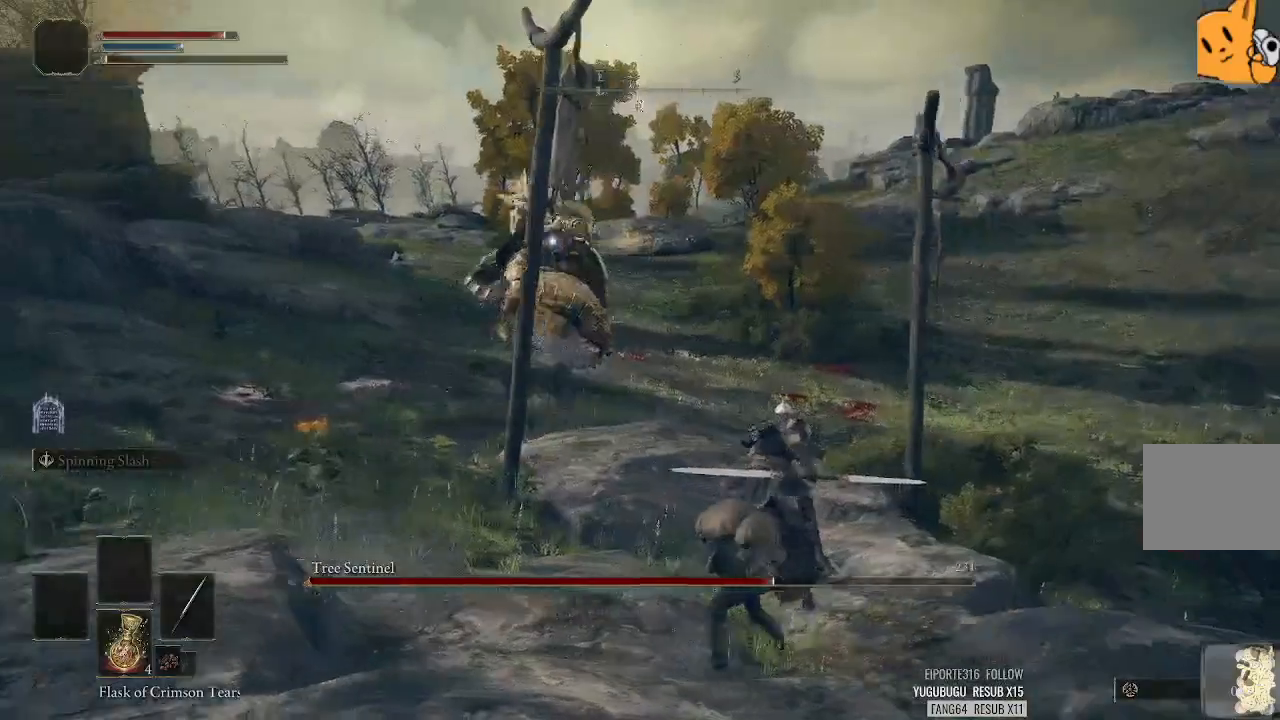
{"buttons": [], "left_stick": "right", "right_stick": "center", "events": [[180, "left_stick", "up-right"], [280, "left_stick", "right"]]}
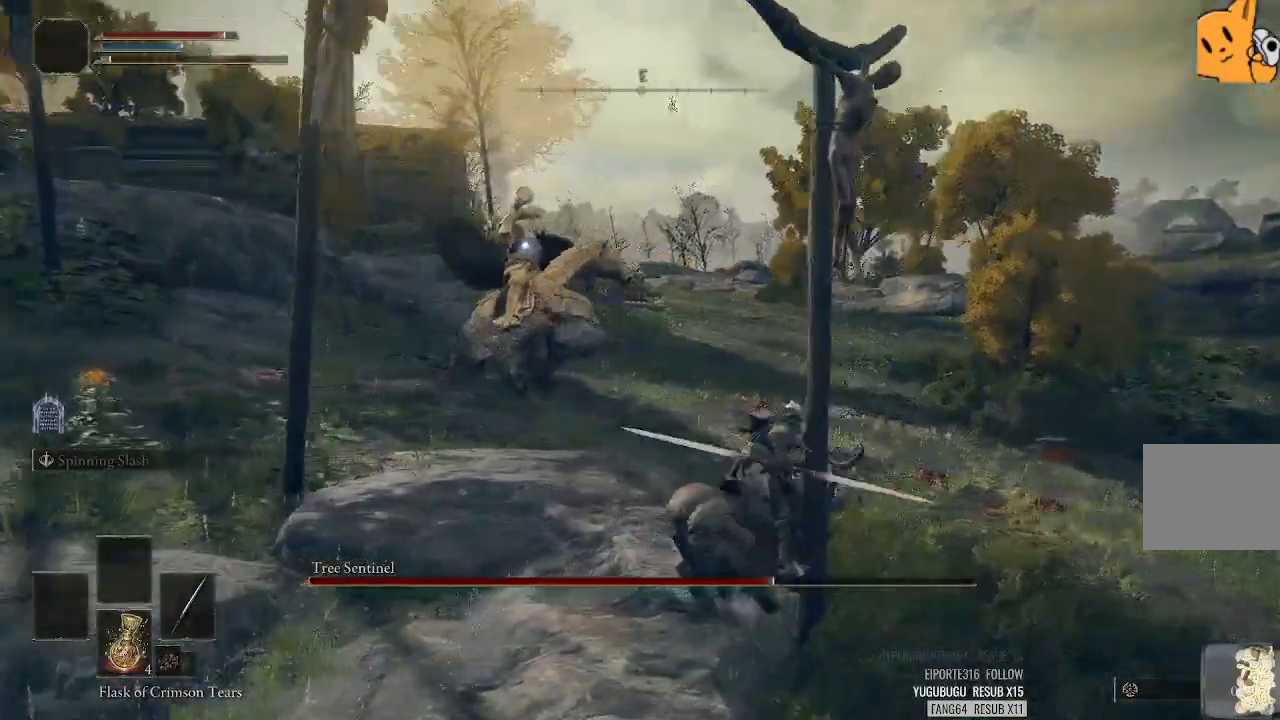
{"buttons": [], "left_stick": "right", "right_stick": "center", "events": []}
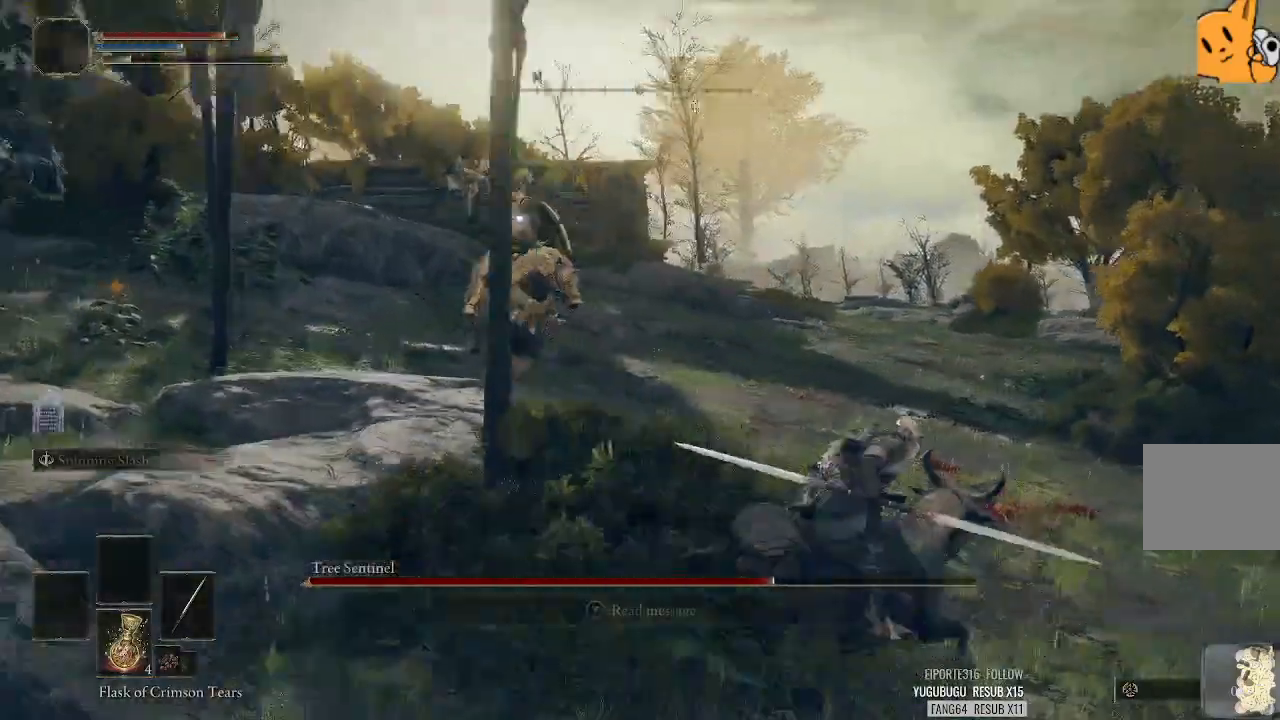
{"buttons": [], "left_stick": "right", "right_stick": "center", "events": []}
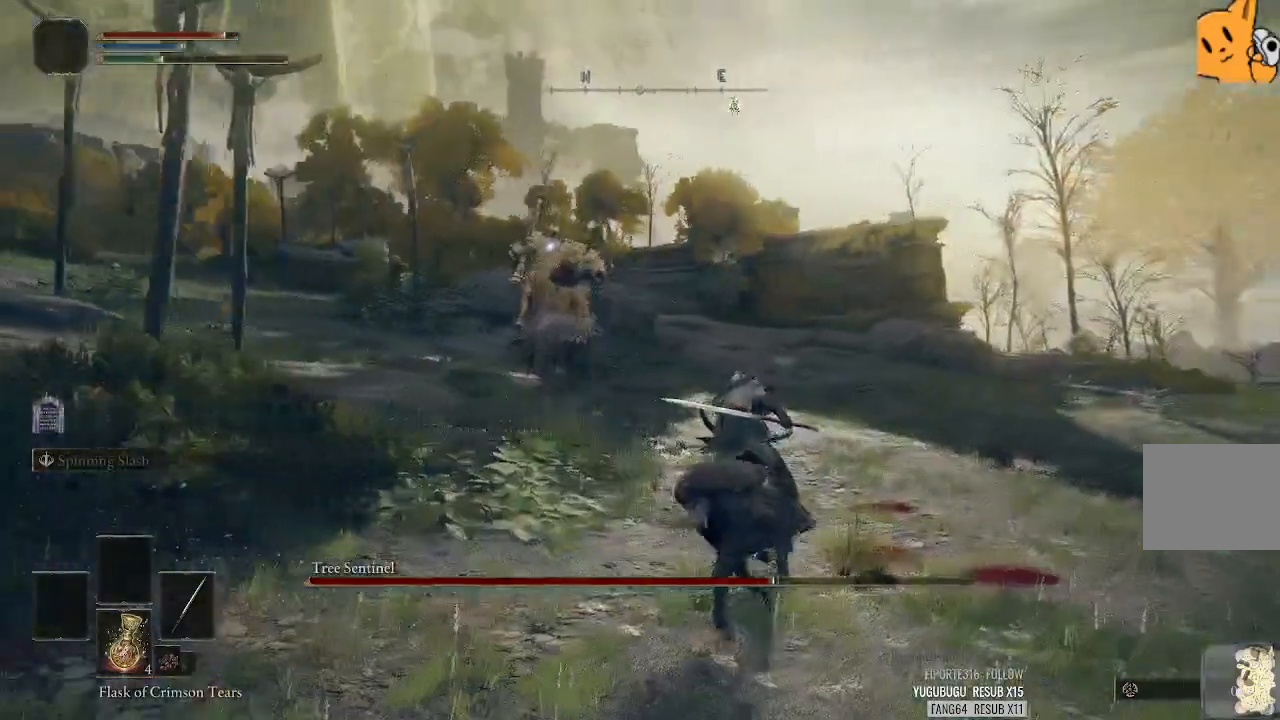
{"buttons": [], "left_stick": "right", "right_stick": "center", "events": []}
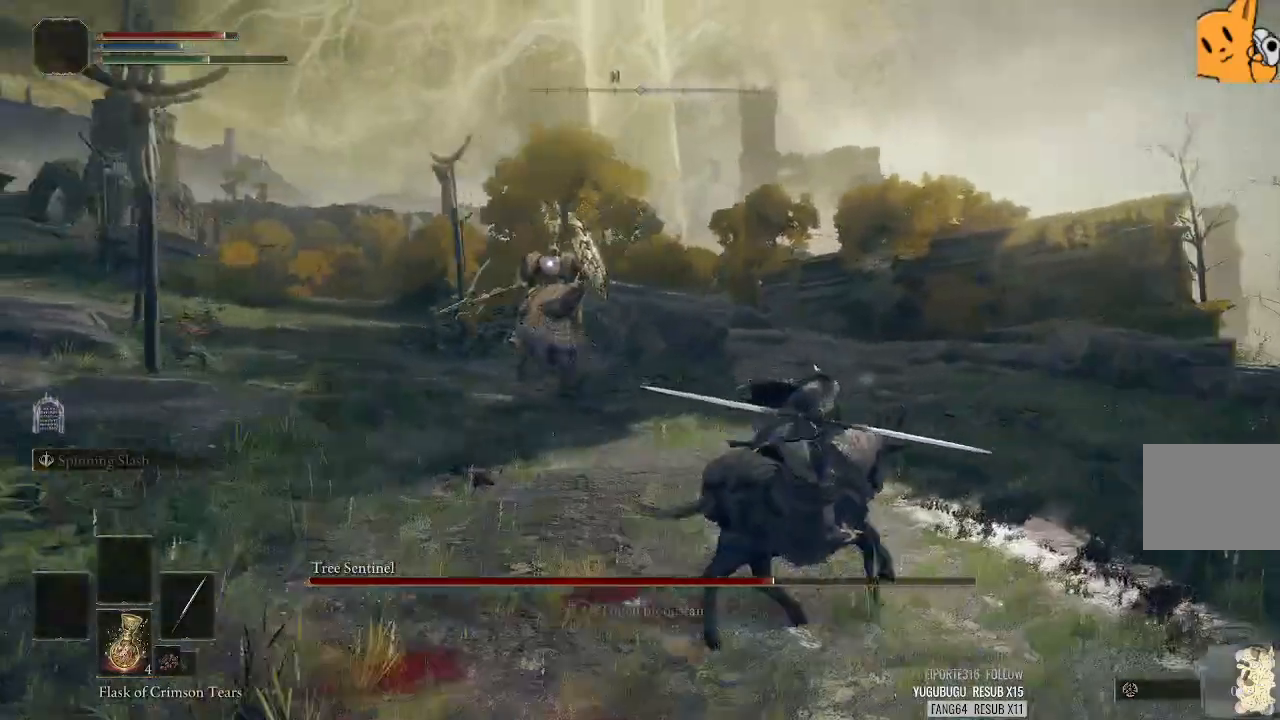
{"buttons": [], "left_stick": "right", "right_stick": "center", "events": []}
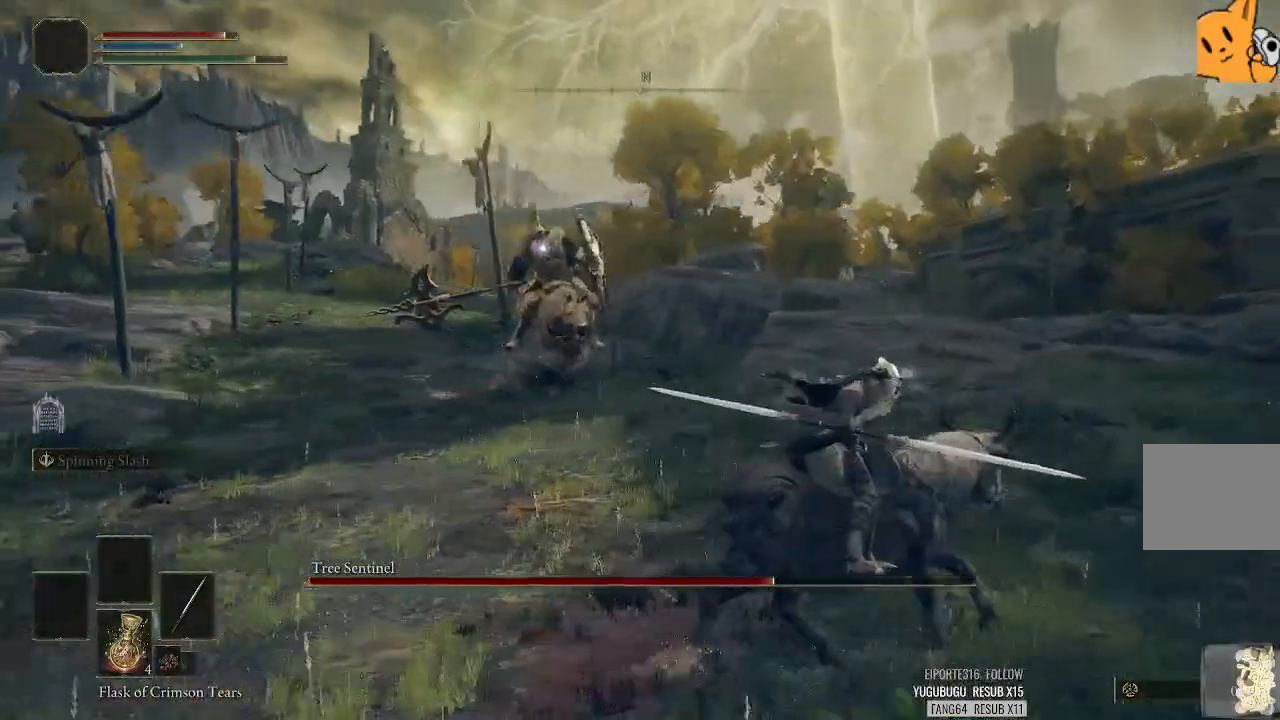
{"buttons": [], "left_stick": "down-left", "right_stick": "center", "events": [[300, "left_stick", "left"], [400, "left_stick", "down-left"]]}
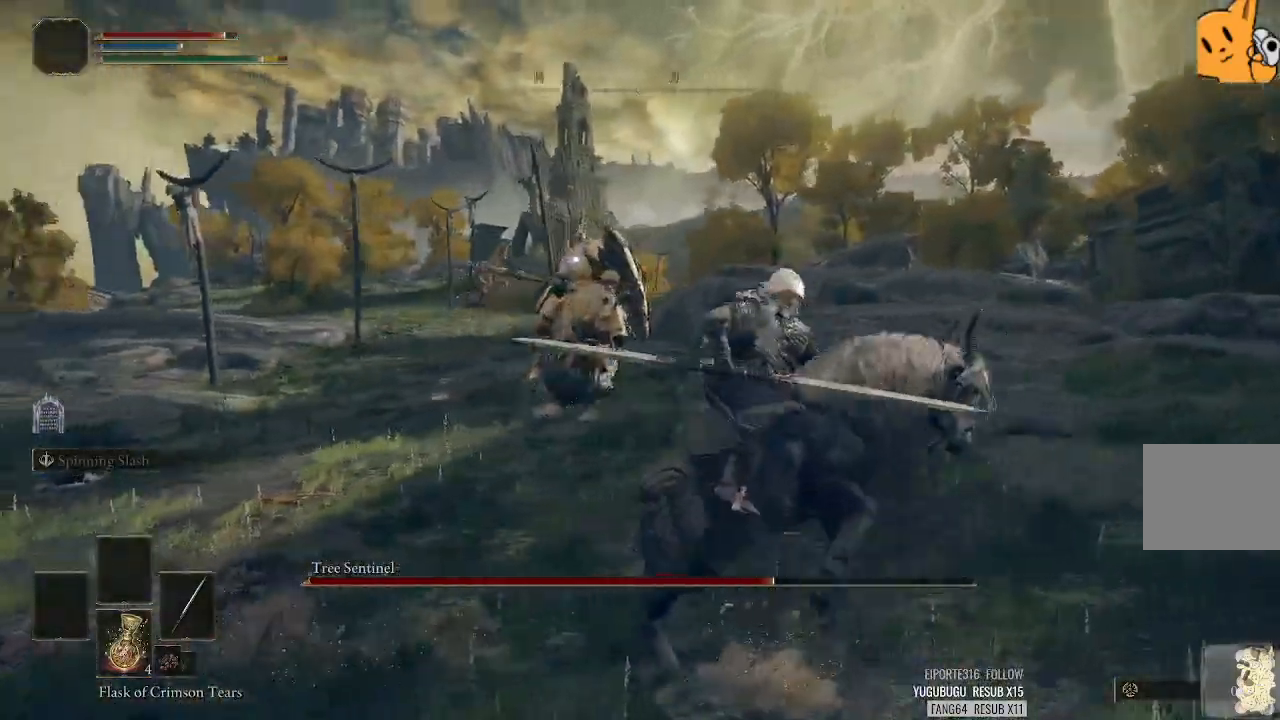
{"buttons": [], "left_stick": "down-left", "right_stick": "center", "events": []}
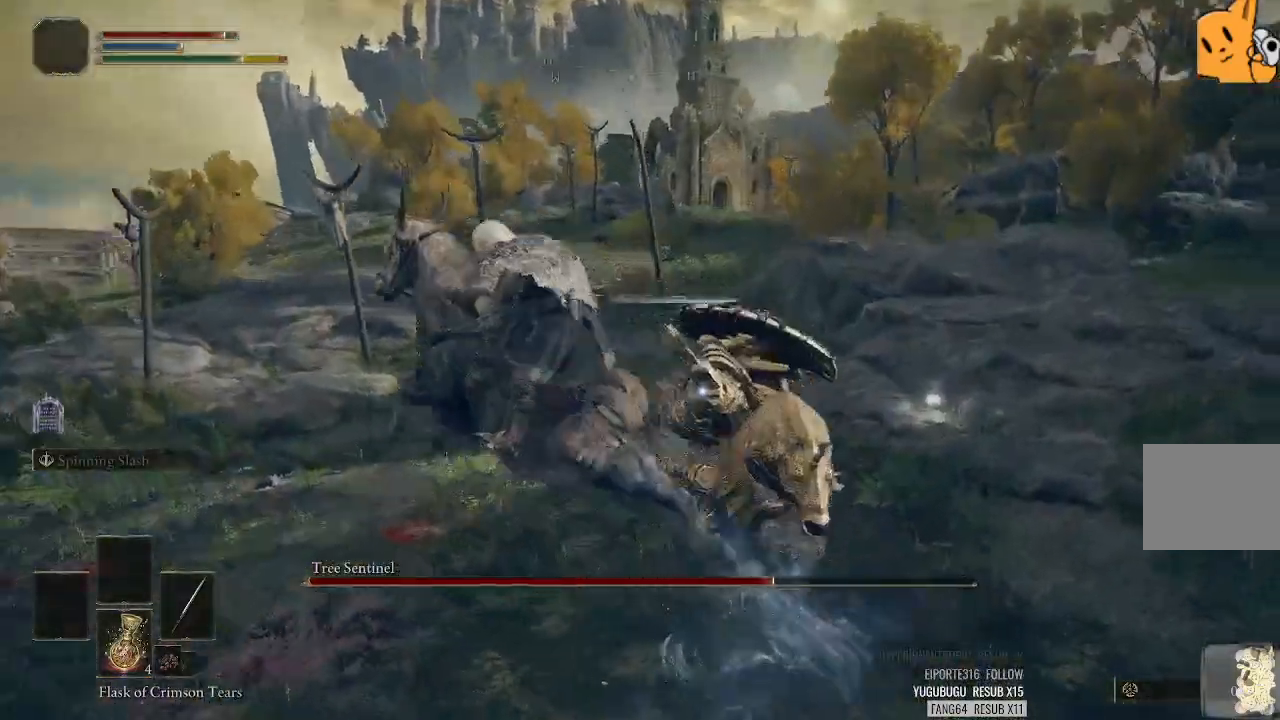
{"buttons": [], "left_stick": "up", "right_stick": "center", "events": [[220, "left_stick", "up-left"], [320, "left_stick", "up"]]}
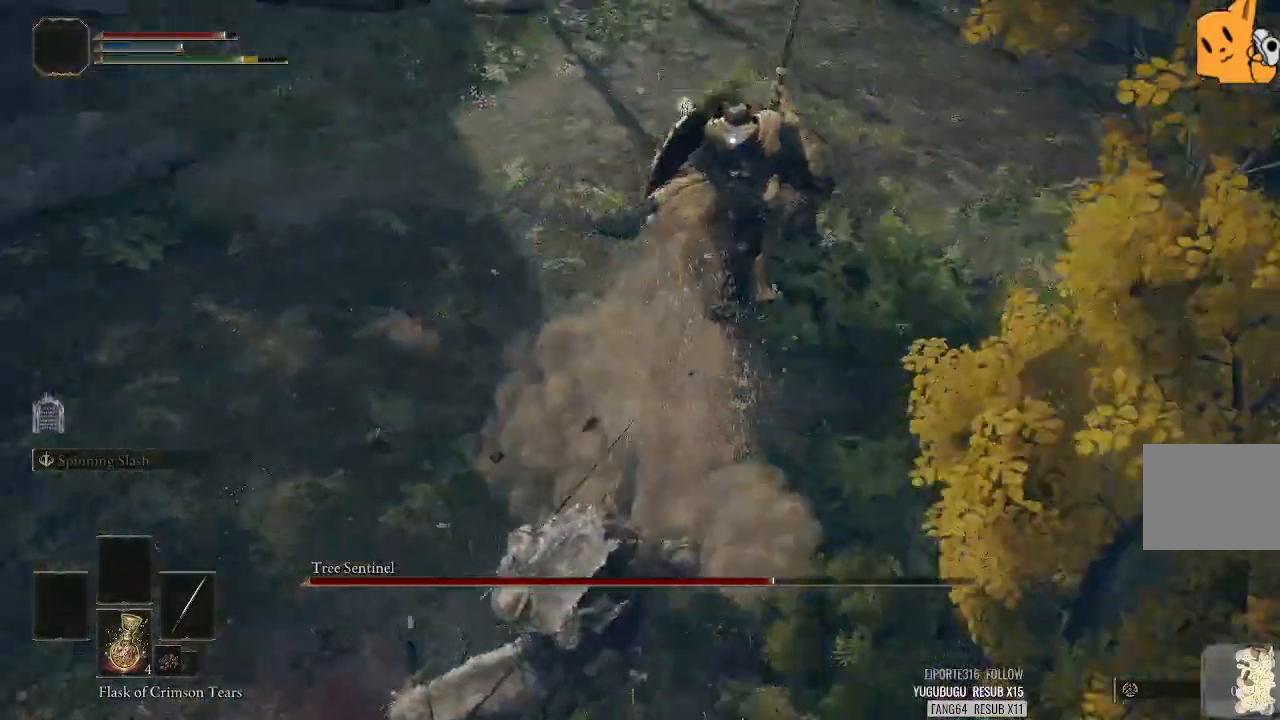
{"buttons": [], "left_stick": "up", "right_stick": "center", "events": [[80, "left_stick", "center"], [140, "left_stick", "up"]]}
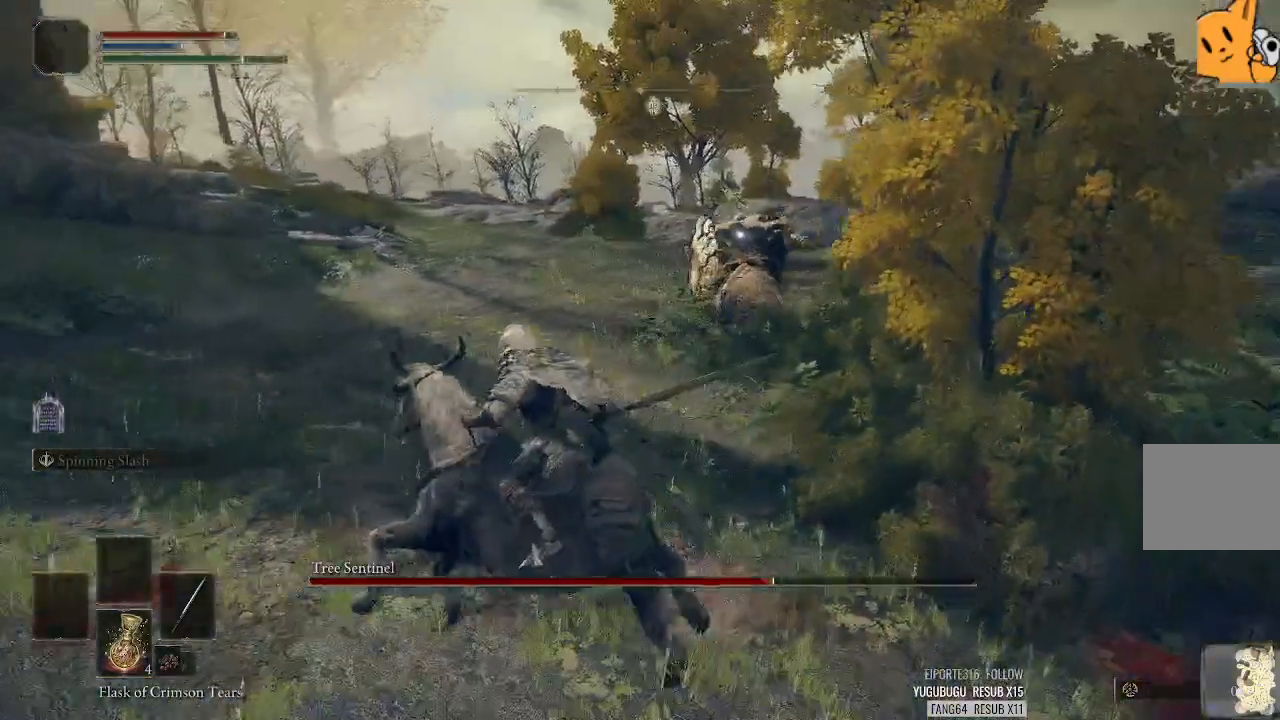
{"buttons": [], "left_stick": "up", "right_stick": "center", "events": []}
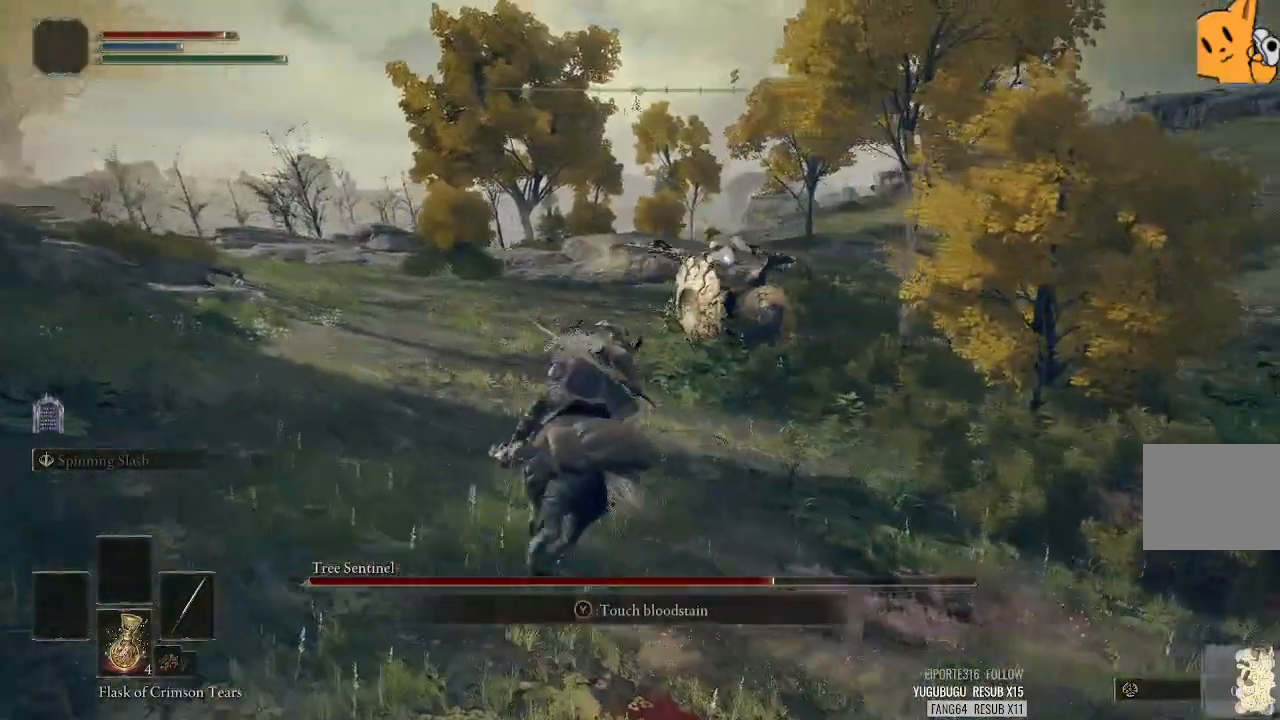
{"buttons": [], "left_stick": "up-right", "right_stick": "center", "events": [[120, "left_stick", "up-right"]]}
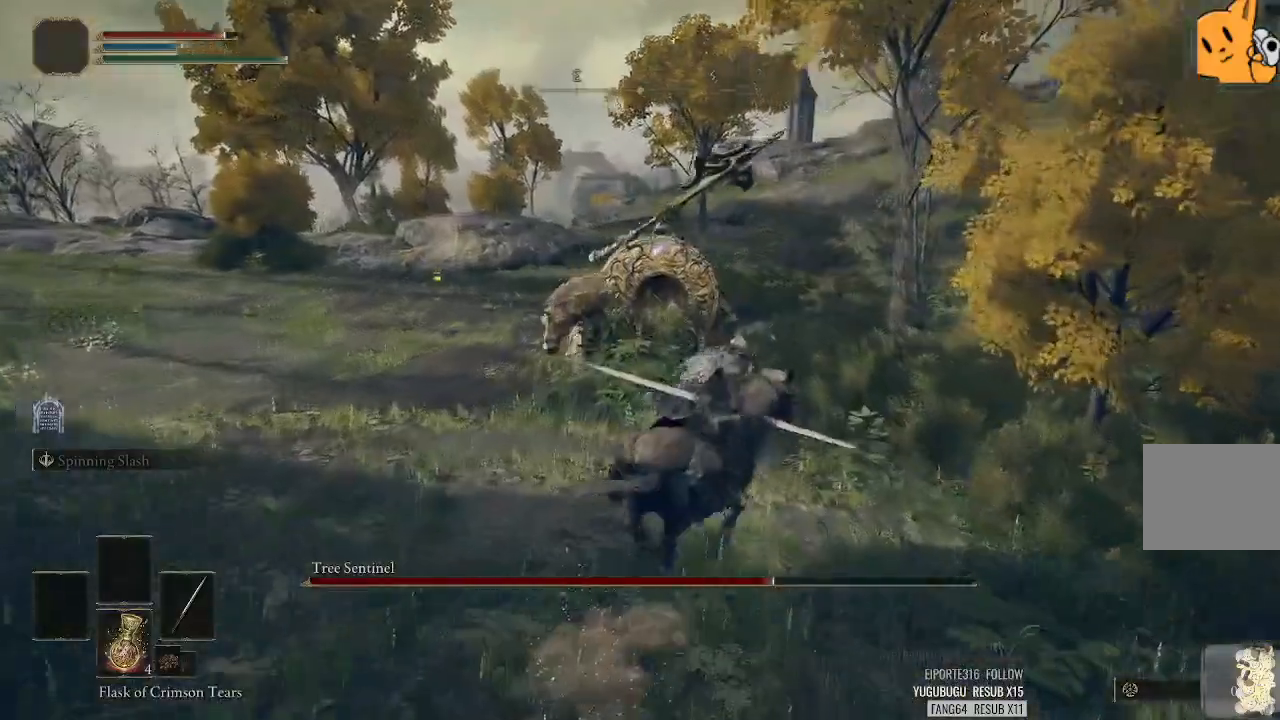
{"buttons": [], "left_stick": "up-right", "right_stick": "center", "events": []}
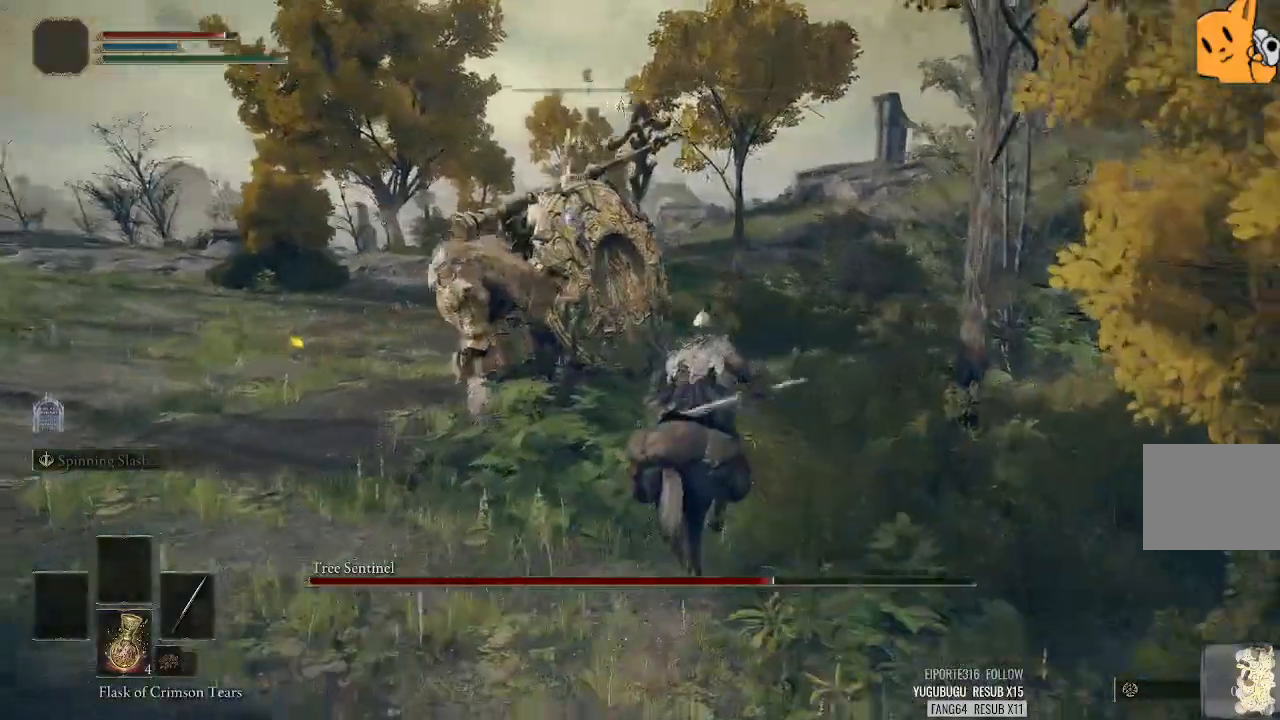
{"buttons": [], "left_stick": "up-left", "right_stick": "center", "events": [[140, "left_stick", "up"], [320, "left_stick", "up-left"]]}
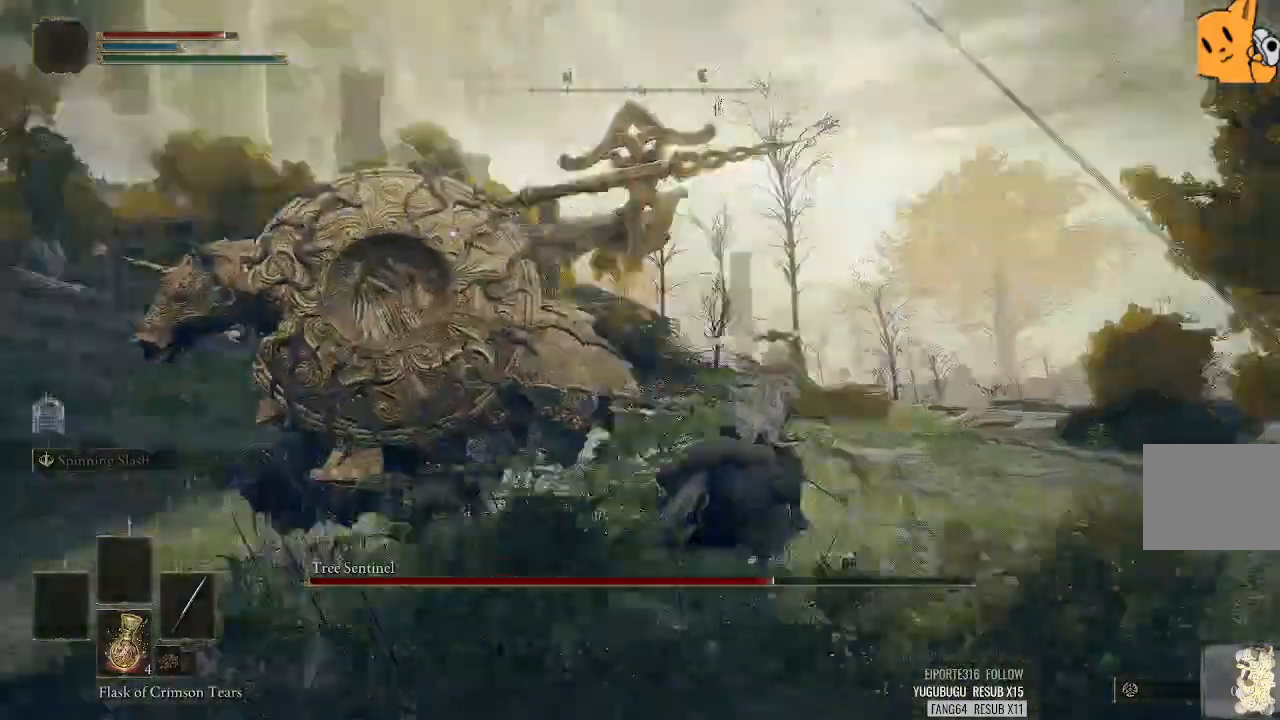
{"buttons": [], "left_stick": "left", "right_stick": "center", "events": [[60, "left_stick", "left"]]}
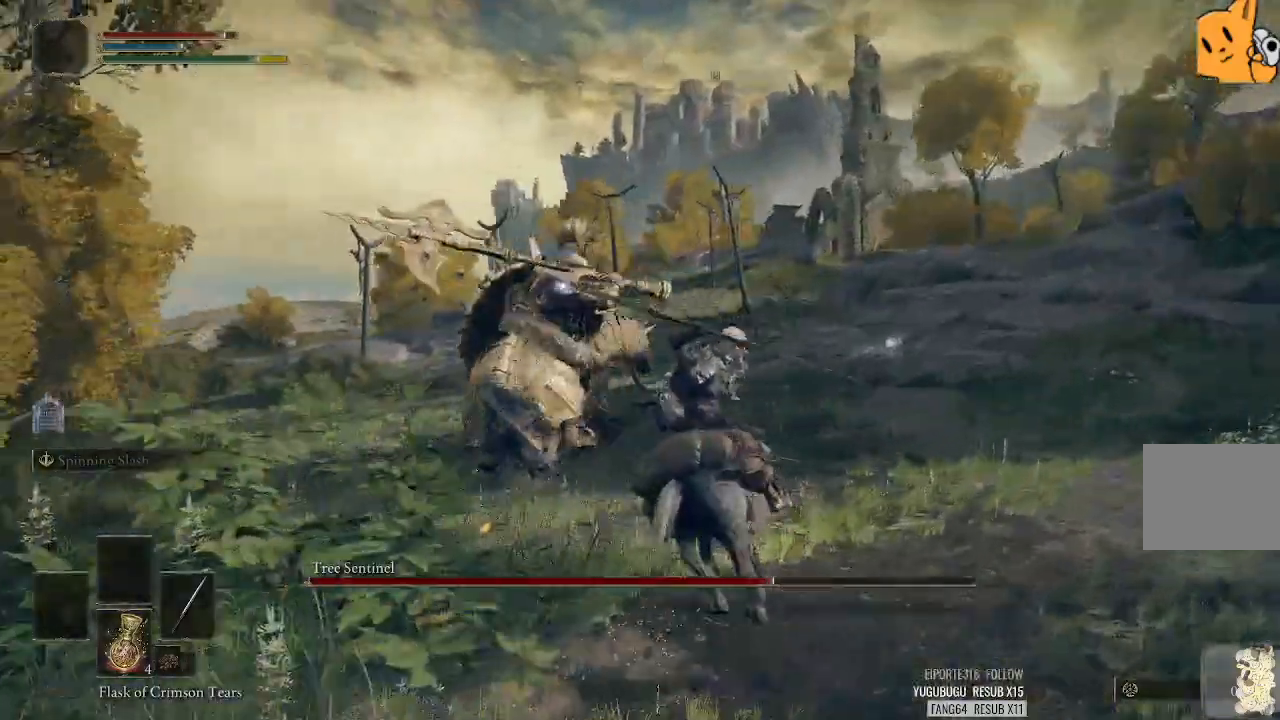
{"buttons": [], "left_stick": "up-left", "right_stick": "center", "events": [[500, "left_stick", "up-left"]]}
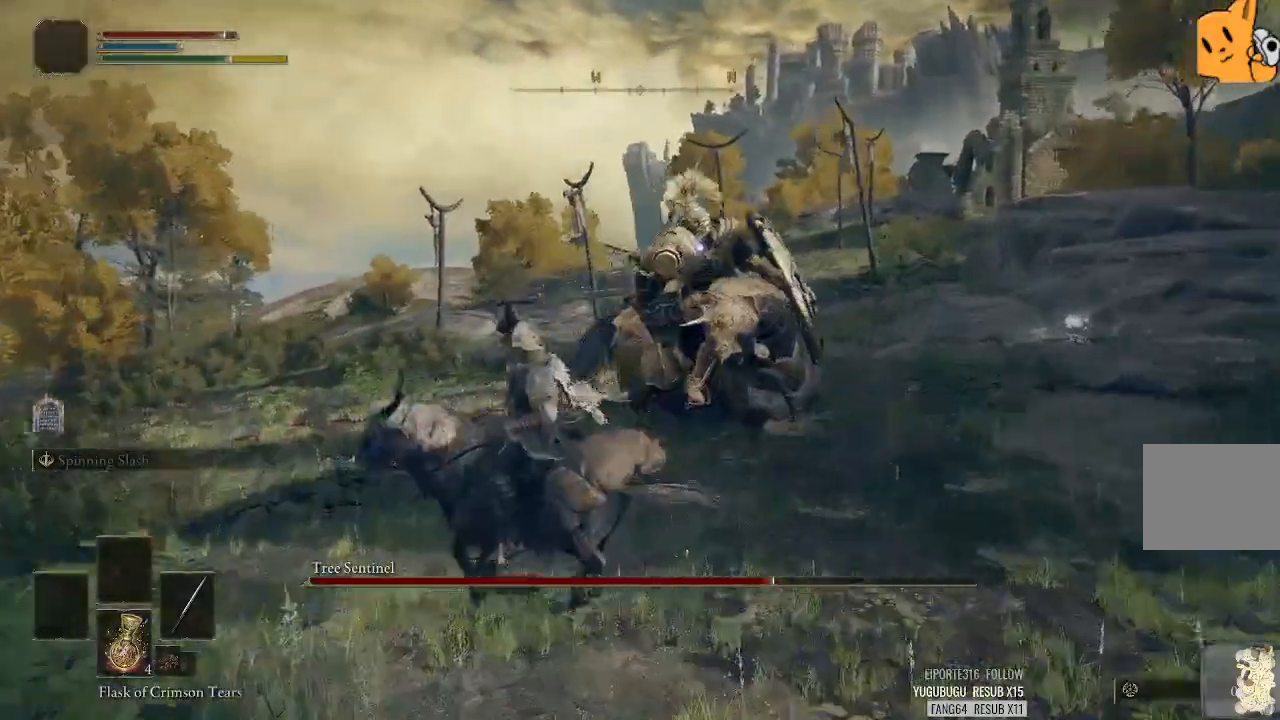
{"buttons": [], "left_stick": "up-left", "right_stick": "center", "events": []}
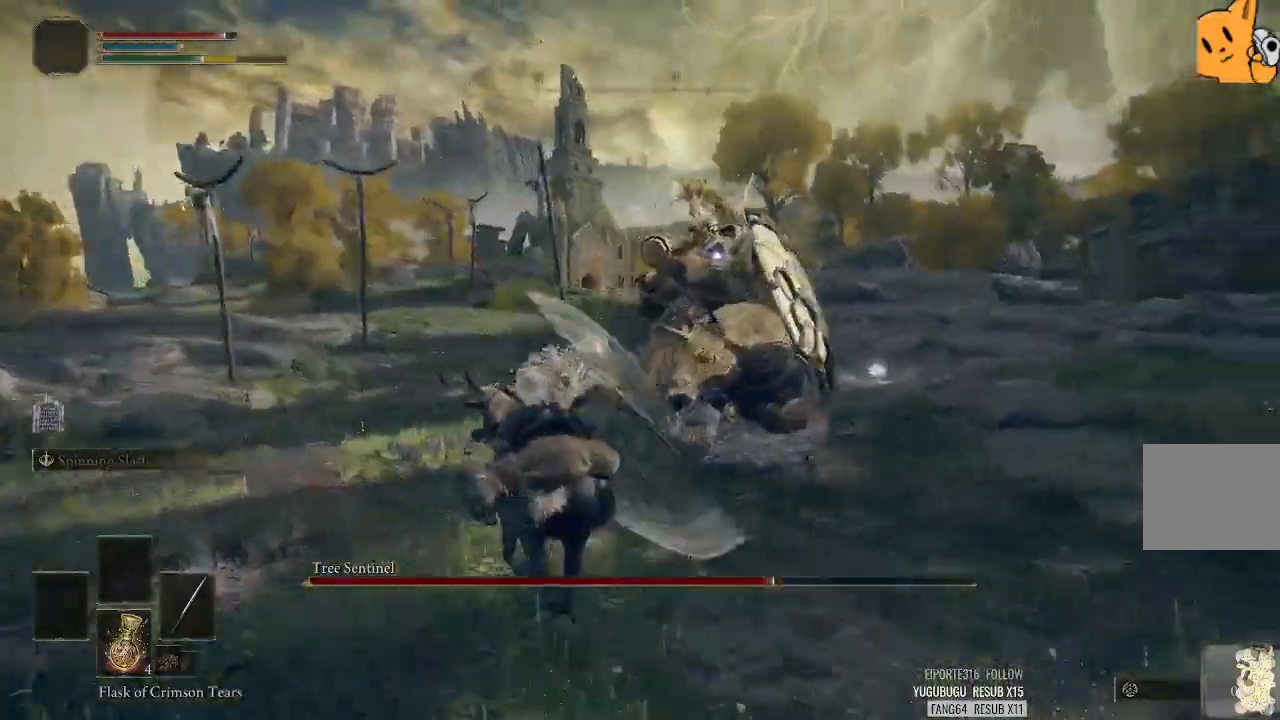
{"buttons": [], "left_stick": "up-left", "right_stick": "center", "events": []}
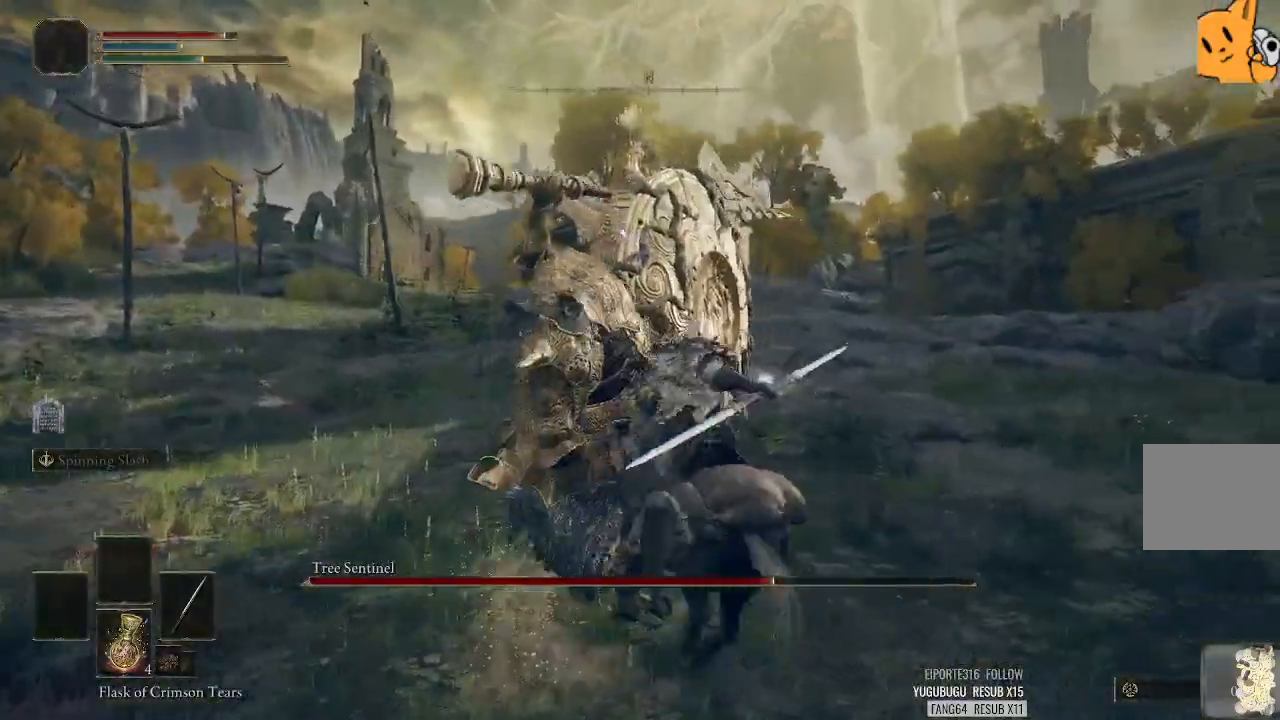
{"buttons": ["L1", "L3"], "left_stick": "down-left", "right_stick": "center", "events": [[60, "left_stick", "up"], [340, "left_stick", "left"], [400, "left_stick", "down-left"], [440, "L1", "down"], [460, "L3", "down"]]}
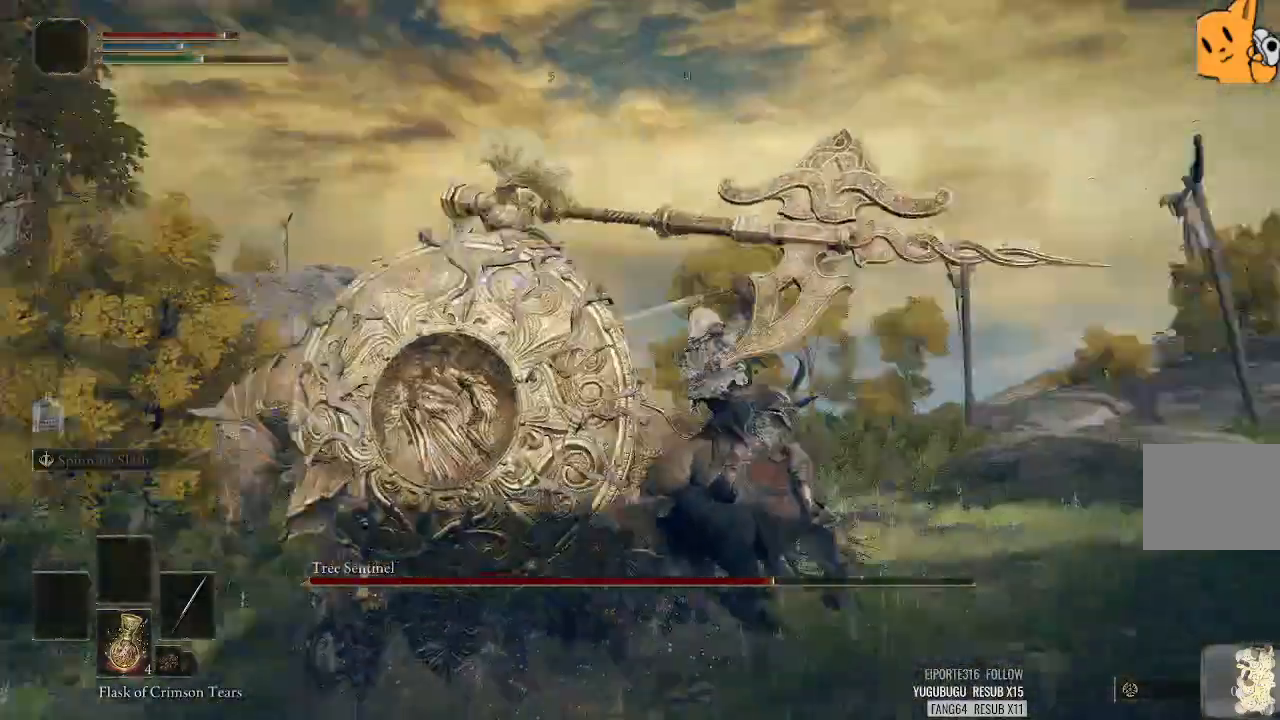
{"buttons": [], "left_stick": "left", "right_stick": "center", "events": [[60, "L1", "up"], [140, "L1", "down"], [220, "L3", "up"], [300, "L1", "up"], [320, "left_stick", "left"]]}
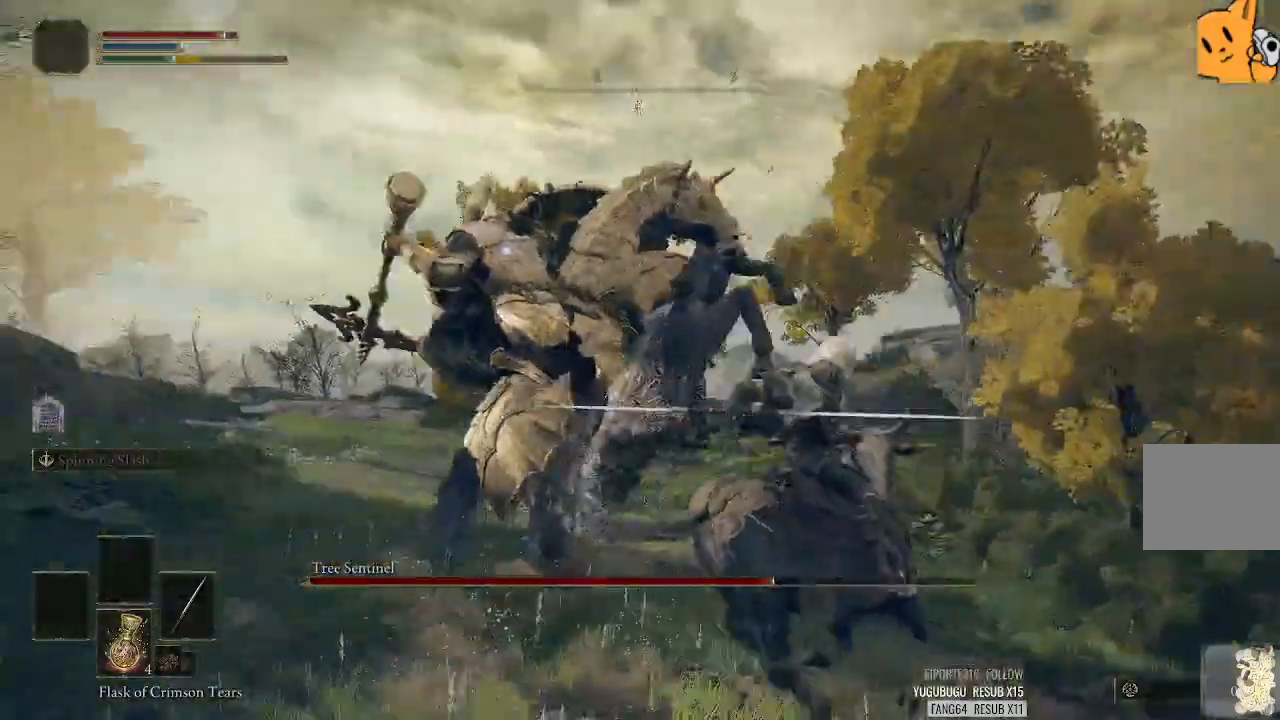
{"buttons": [], "left_stick": "down-left", "right_stick": "center", "events": [[100, "left_stick", "down-left"]]}
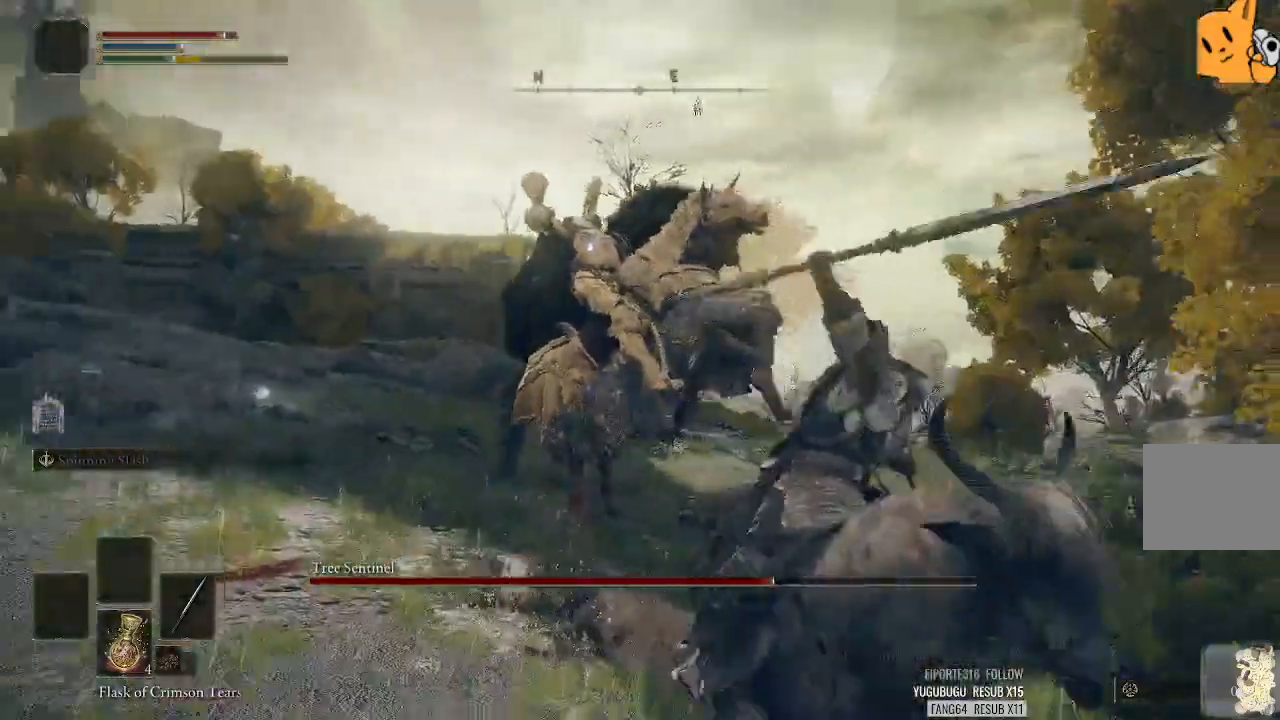
{"buttons": [], "left_stick": "left", "right_stick": "center", "events": [[440, "left_stick", "left"]]}
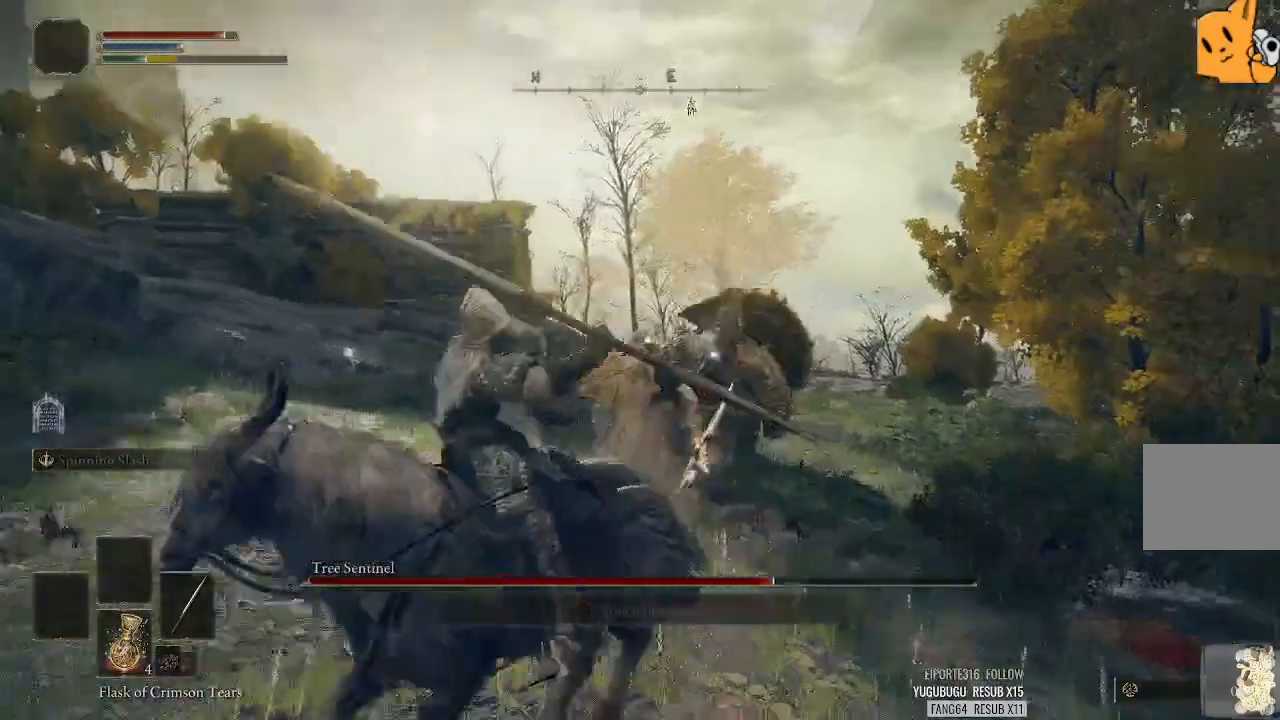
{"buttons": [], "left_stick": "up-left", "right_stick": "center", "events": [[200, "left_stick", "up-left"]]}
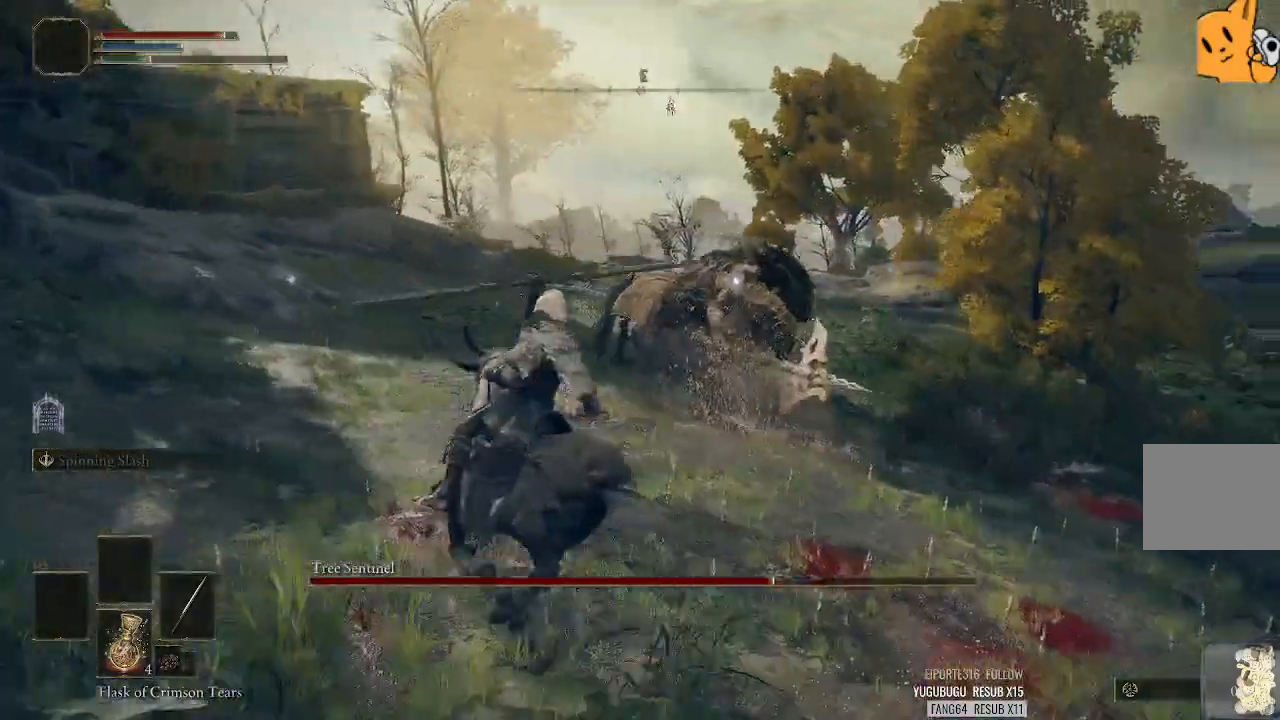
{"buttons": [], "left_stick": "up-left", "right_stick": "center", "events": []}
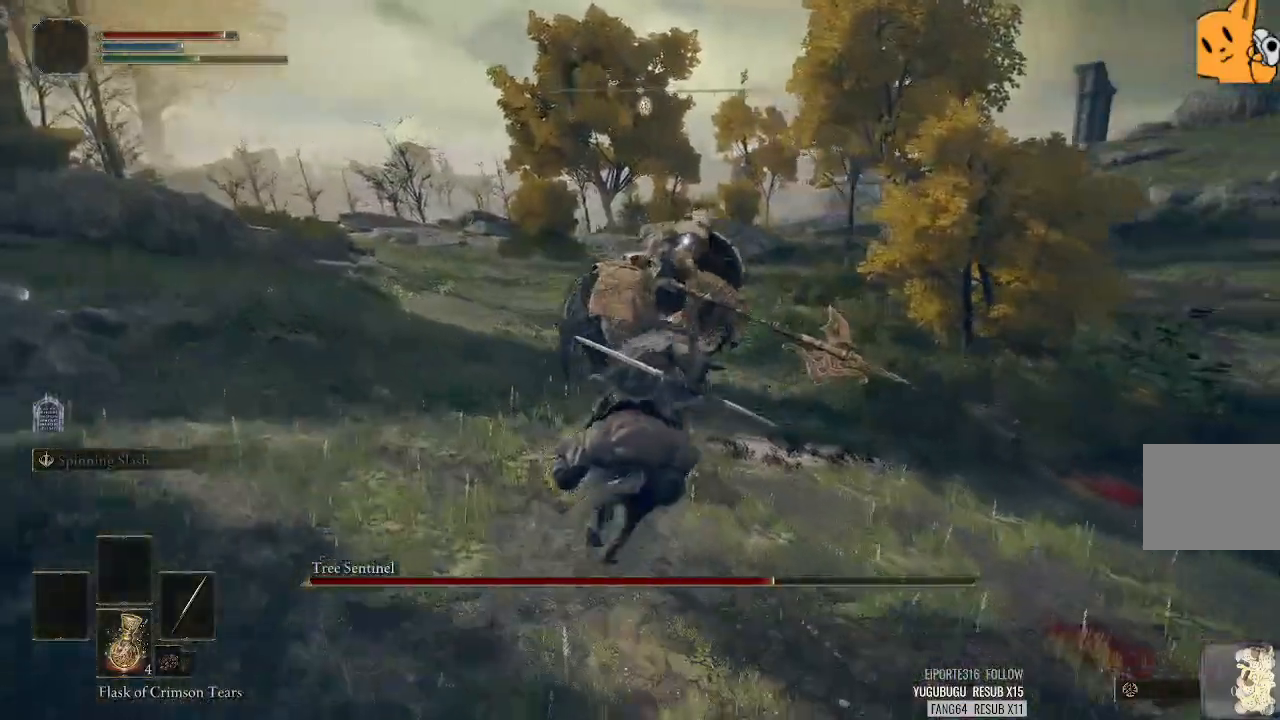
{"buttons": [], "left_stick": "up-left", "right_stick": "center", "events": []}
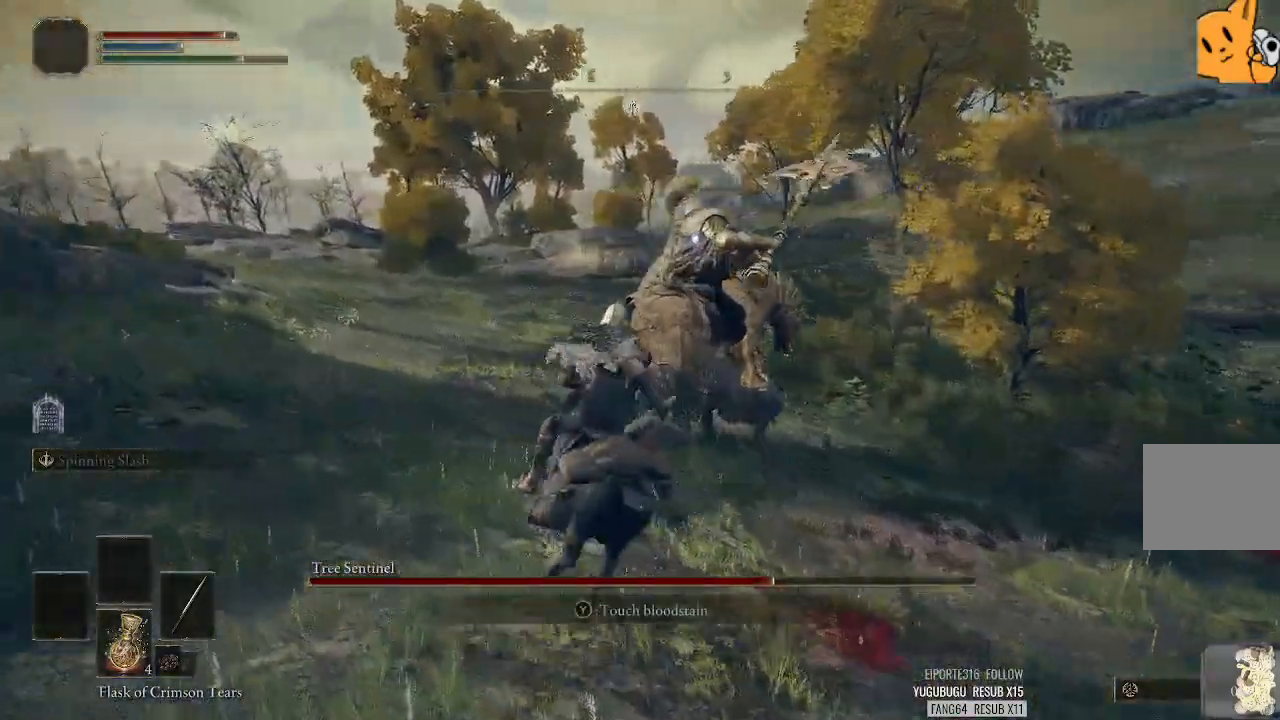
{"buttons": [], "left_stick": "up-left", "right_stick": "center", "events": []}